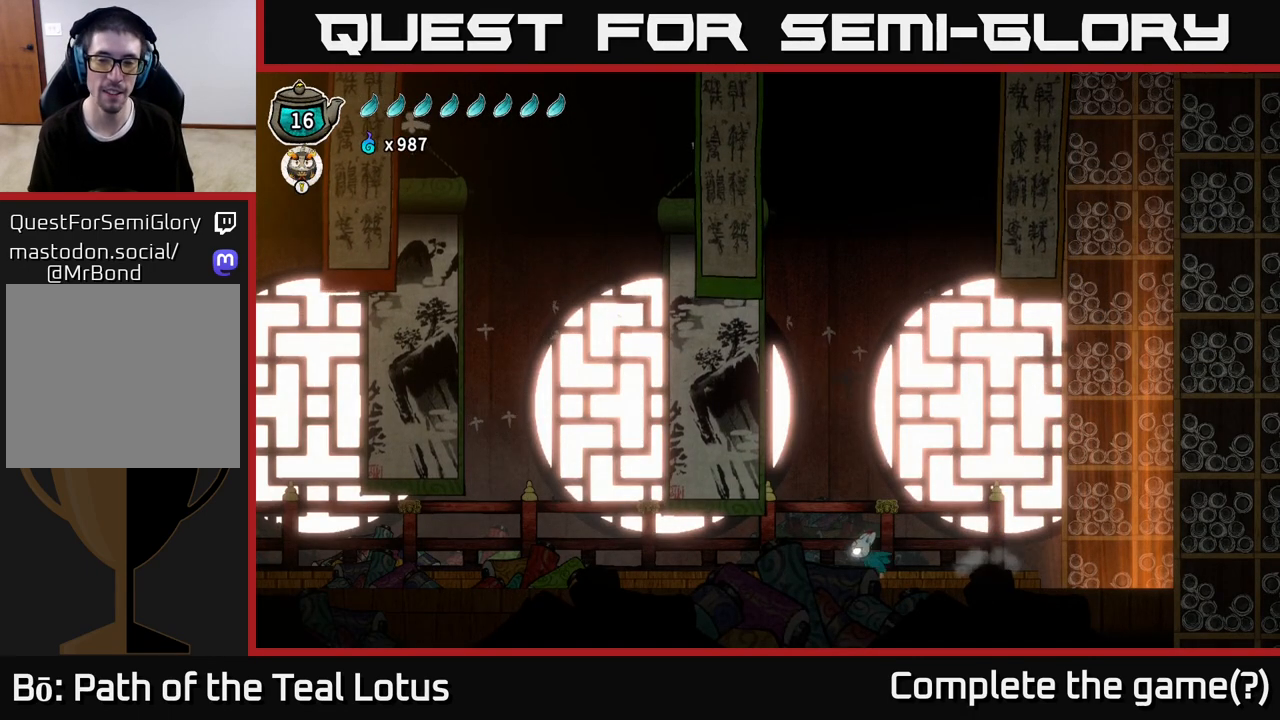
Gameplay with a controller (Xbox layout); each line is a JSON object with the inputs held at the frame after it. "events" lists button and stick changes between this image and that frame as [ms after this image, input, new state], when the widget could be followed in between.
{"buttons": [], "left_stick": "left", "right_stick": "center", "events": []}
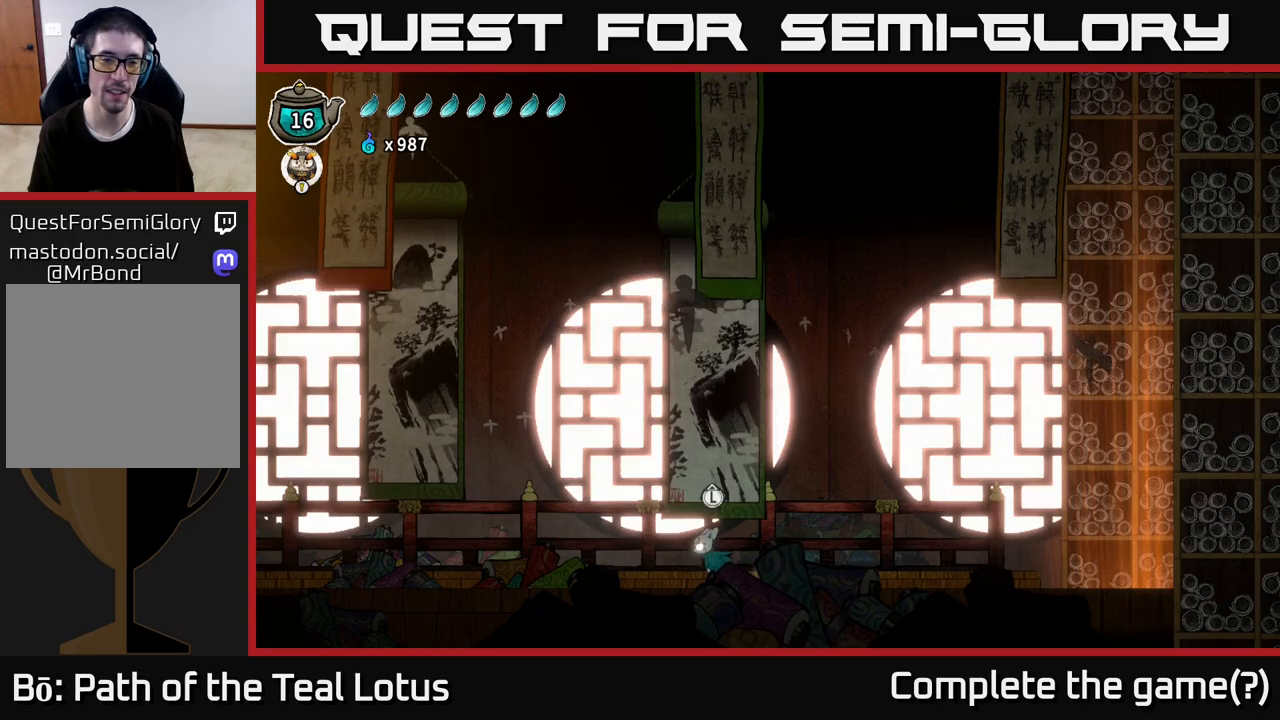
{"buttons": [], "left_stick": "left", "right_stick": "center", "events": [[133, "left_stick", "center"], [450, "left_stick", "left"]]}
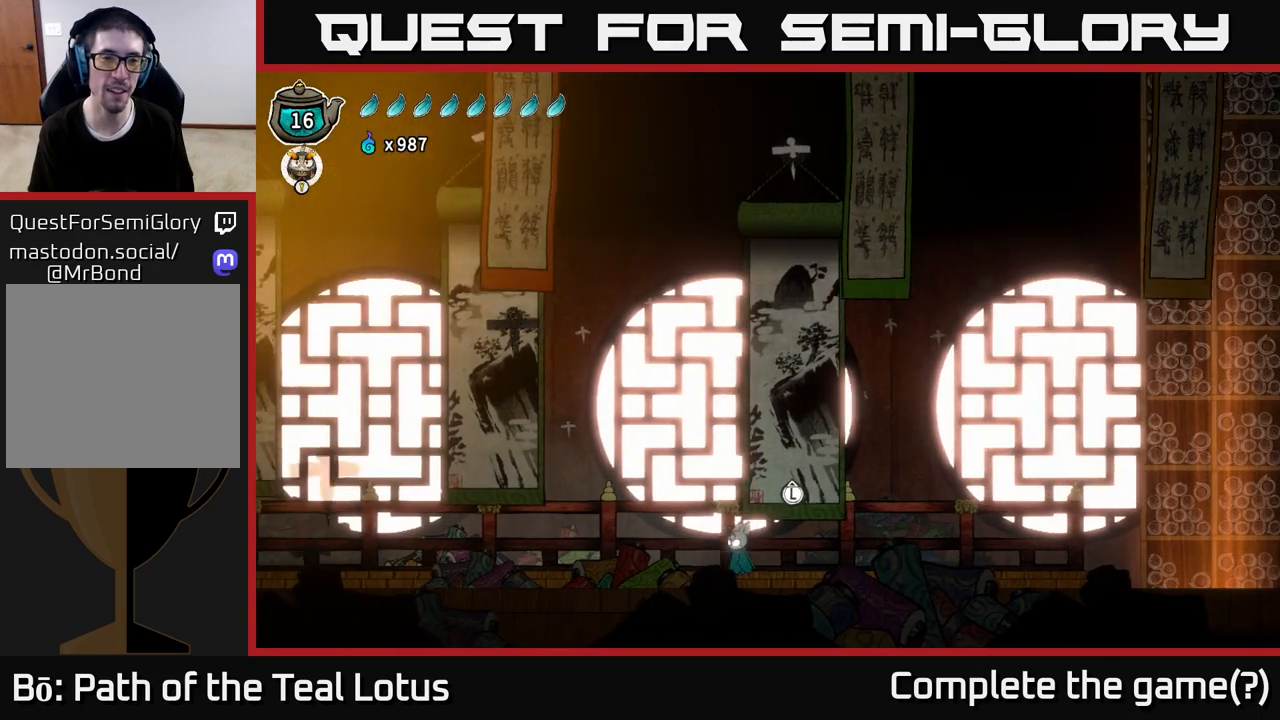
{"buttons": ["A", "R2"], "left_stick": "left", "right_stick": "center", "events": [[167, "R2", "down"], [350, "A", "down"]]}
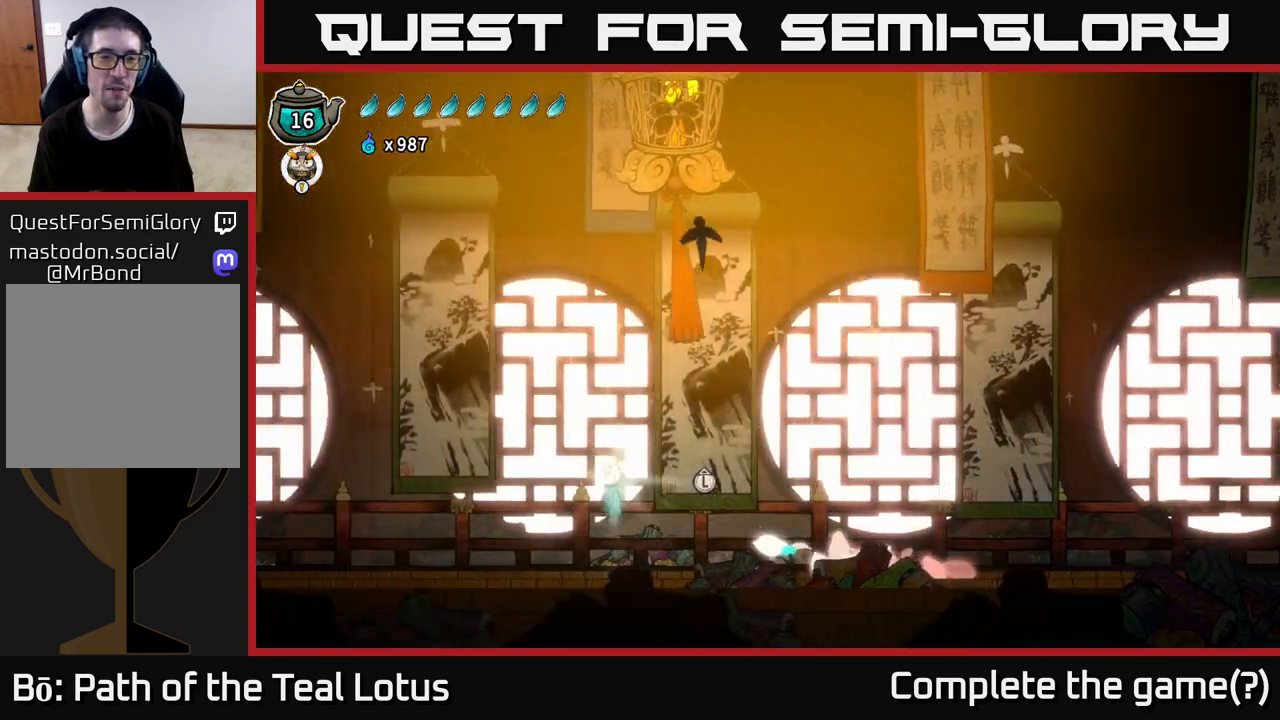
{"buttons": [], "left_stick": "left", "right_stick": "center", "events": [[283, "A", "up"], [300, "R2", "up"]]}
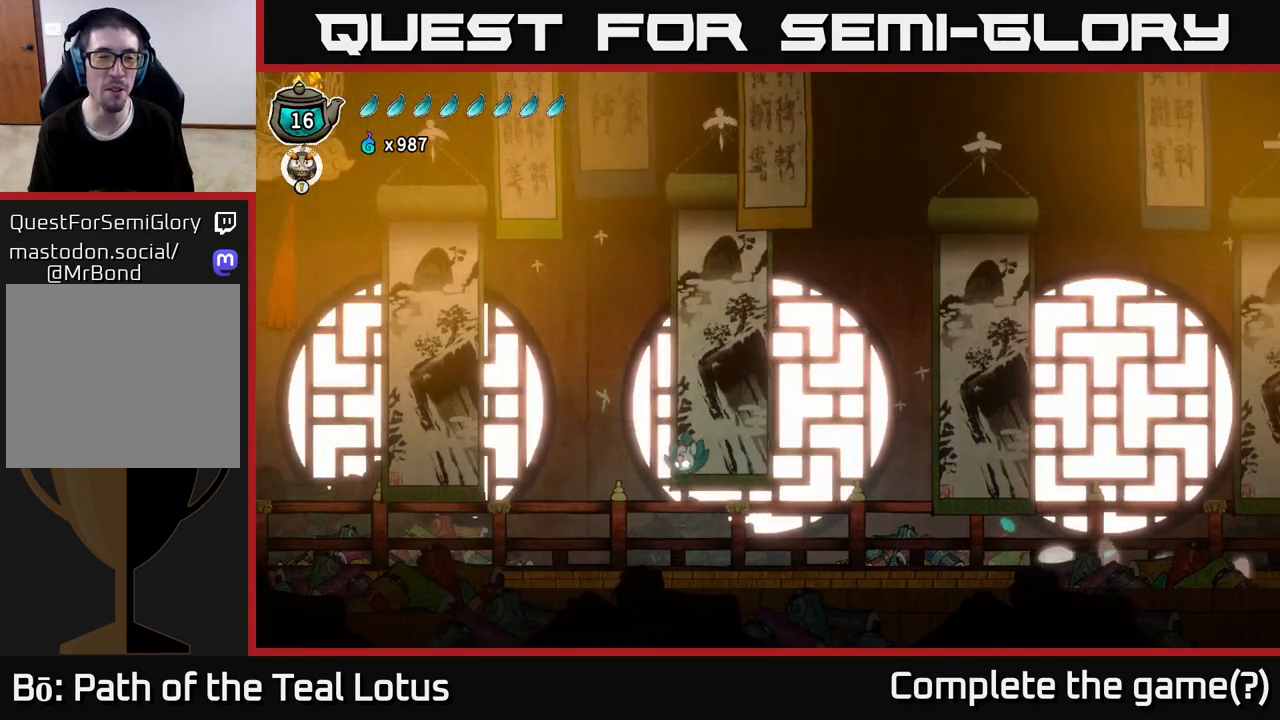
{"buttons": ["R2"], "left_stick": "left", "right_stick": "center", "events": [[400, "R2", "down"]]}
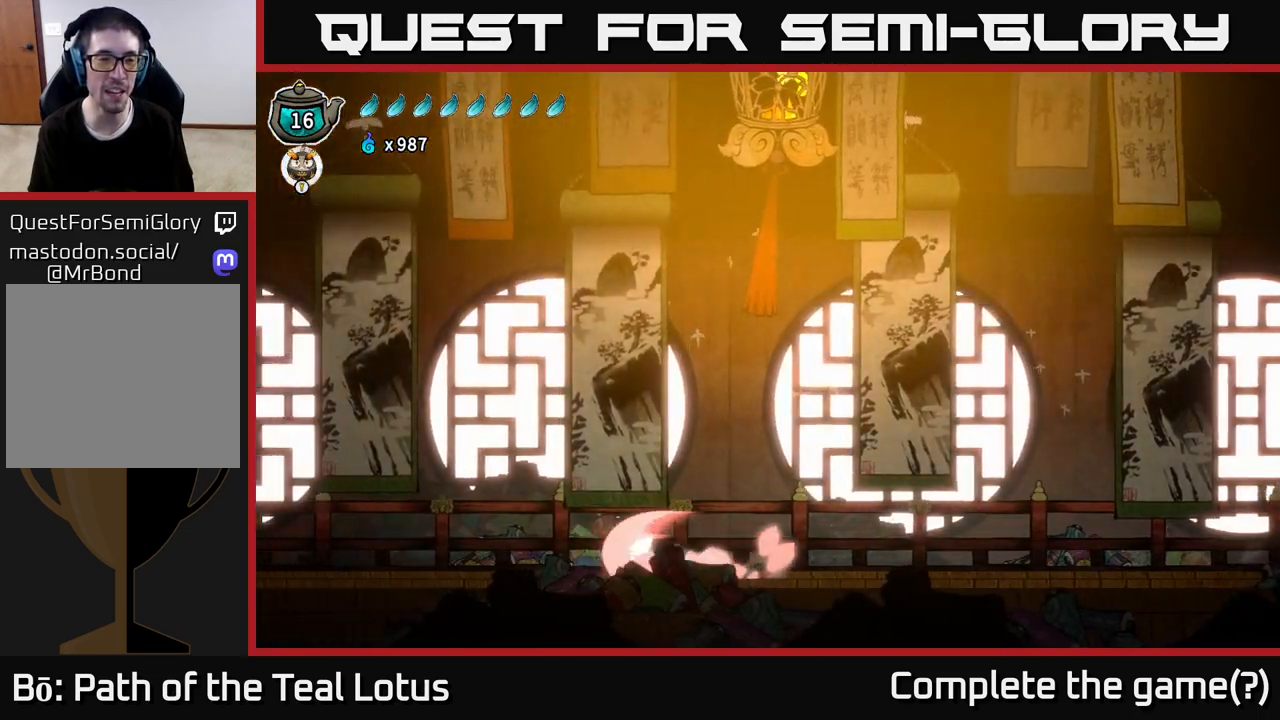
{"buttons": ["A", "R2"], "left_stick": "left", "right_stick": "center", "events": [[83, "A", "down"]]}
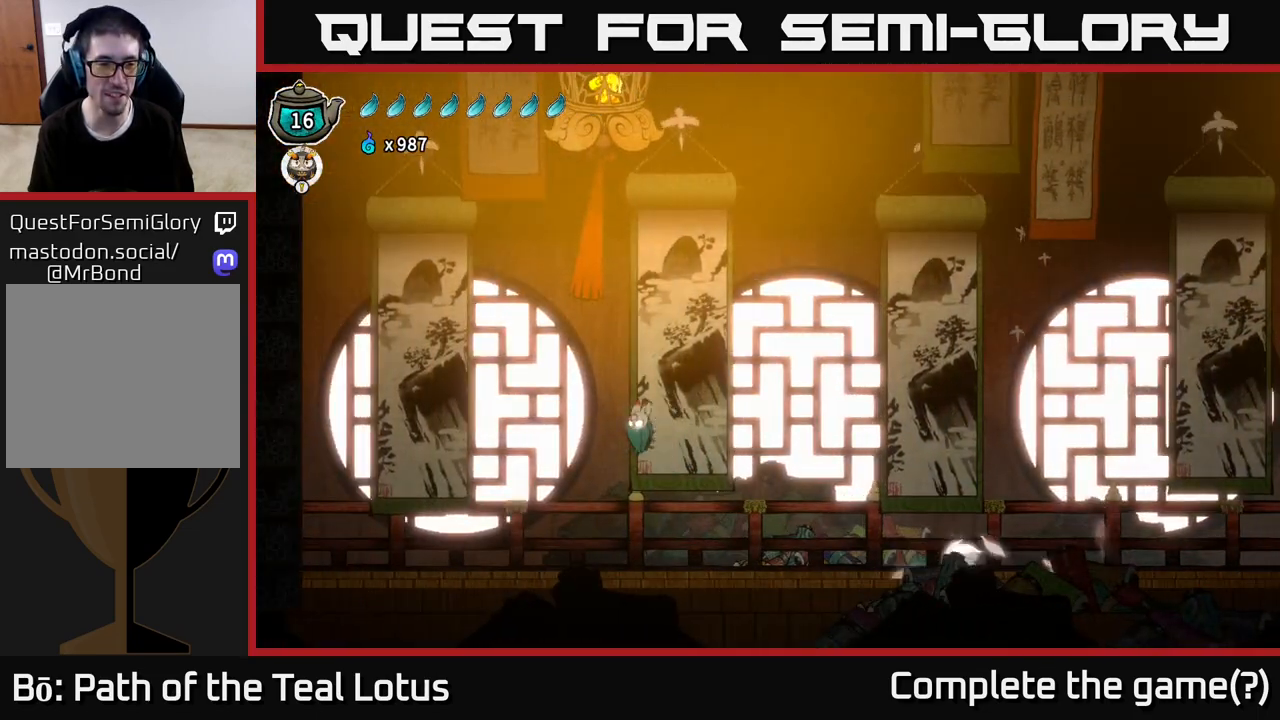
{"buttons": [], "left_stick": "left", "right_stick": "center", "events": [[233, "R2", "up"], [250, "A", "up"]]}
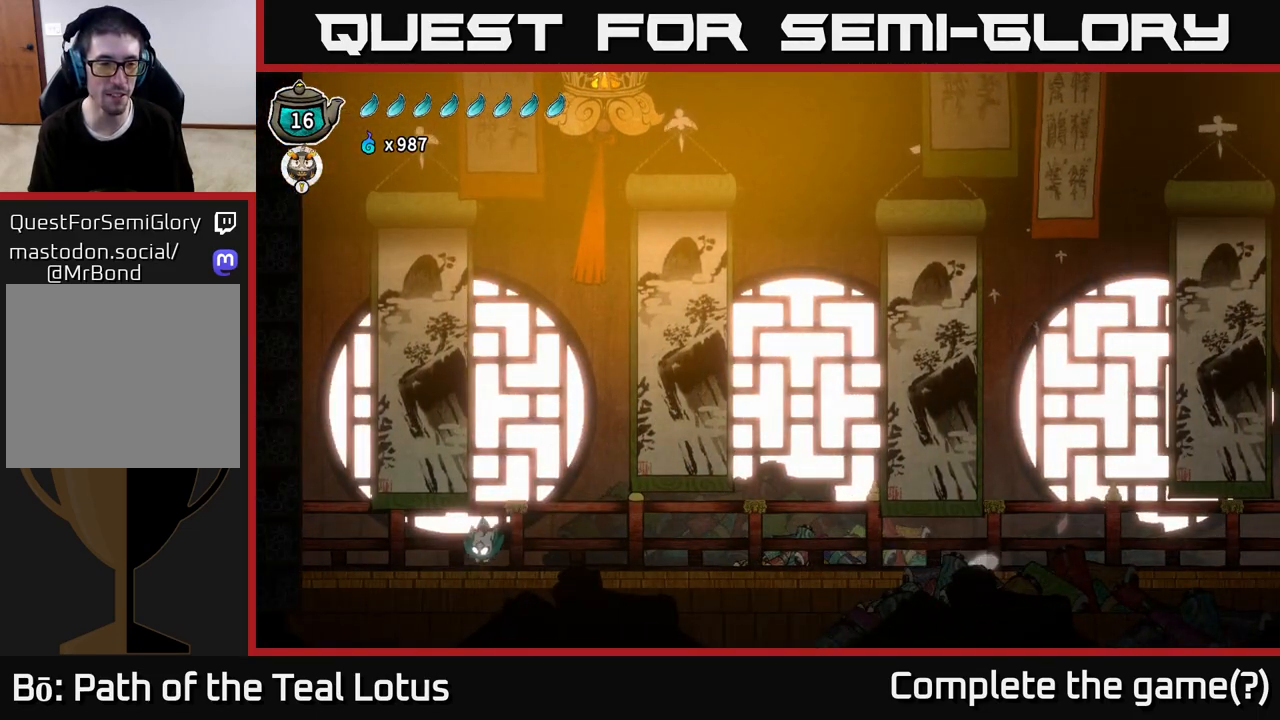
{"buttons": [], "left_stick": "right", "right_stick": "center", "events": [[150, "left_stick", "center"], [250, "left_stick", "right"]]}
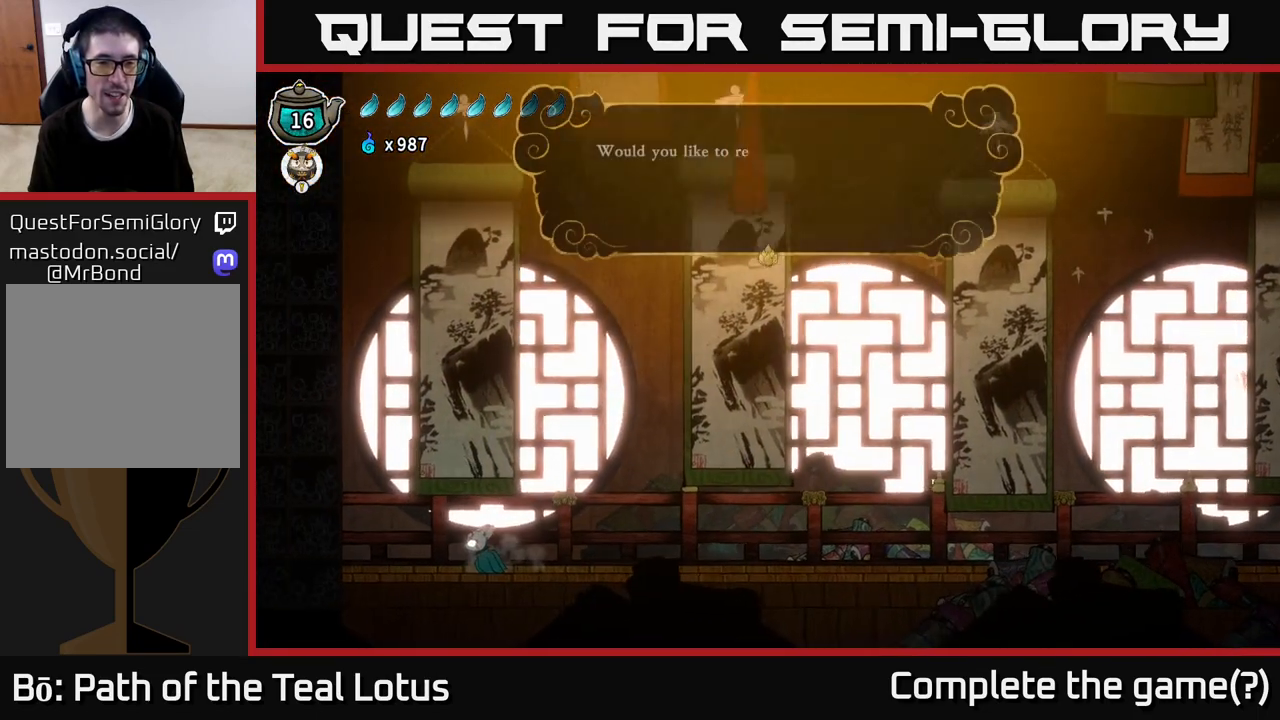
{"buttons": [], "left_stick": "center", "right_stick": "center", "events": [[167, "left_stick", "center"]]}
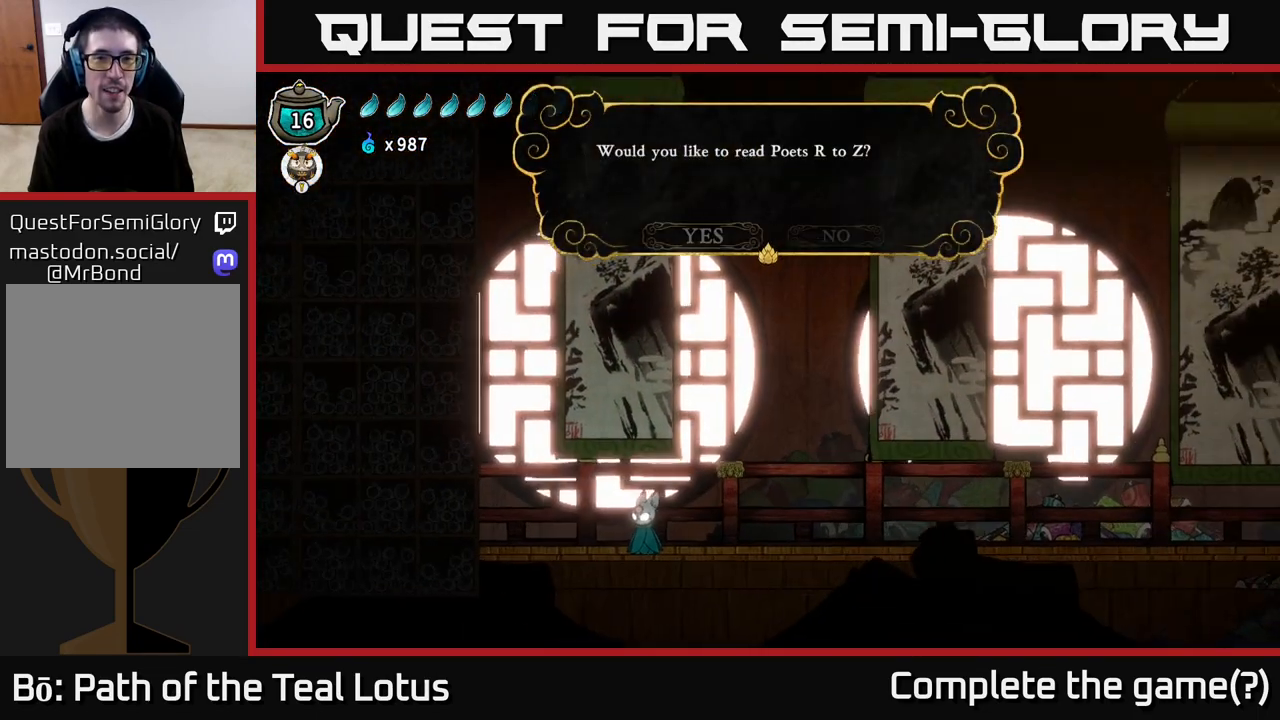
{"buttons": [], "left_stick": "center", "right_stick": "center", "events": []}
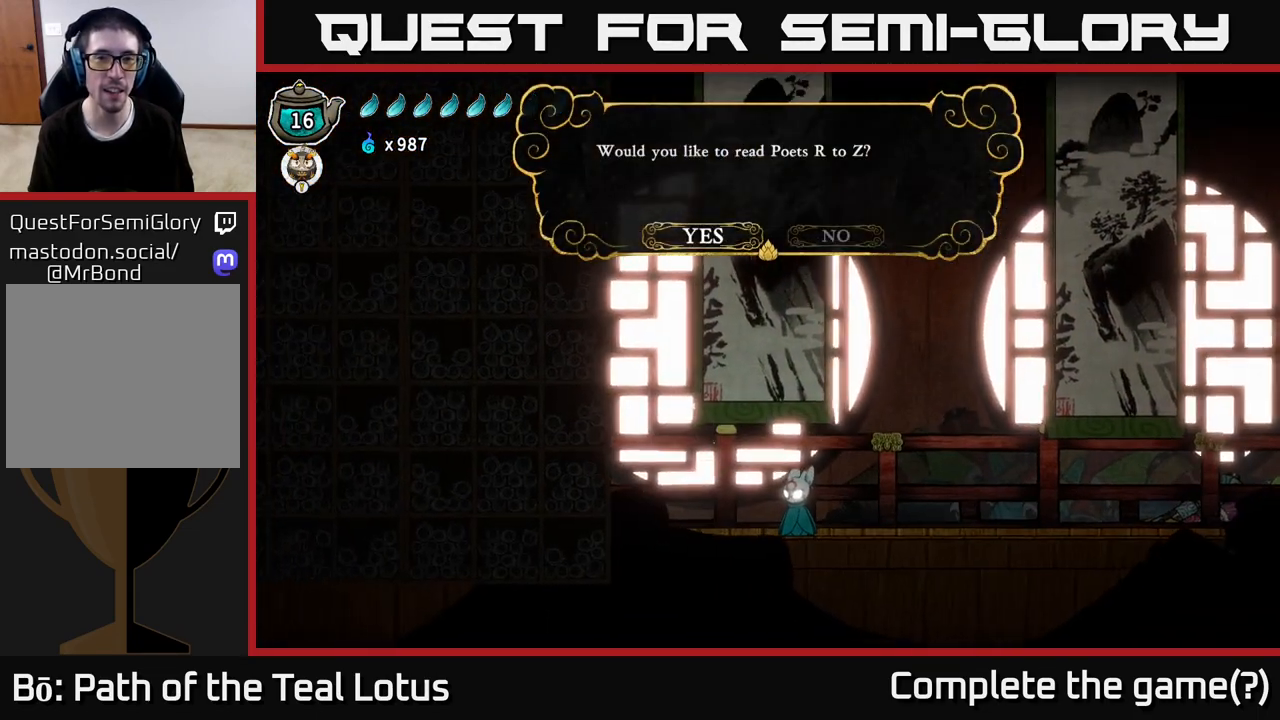
{"buttons": [], "left_stick": "right", "right_stick": "center", "events": [[367, "left_stick", "right"]]}
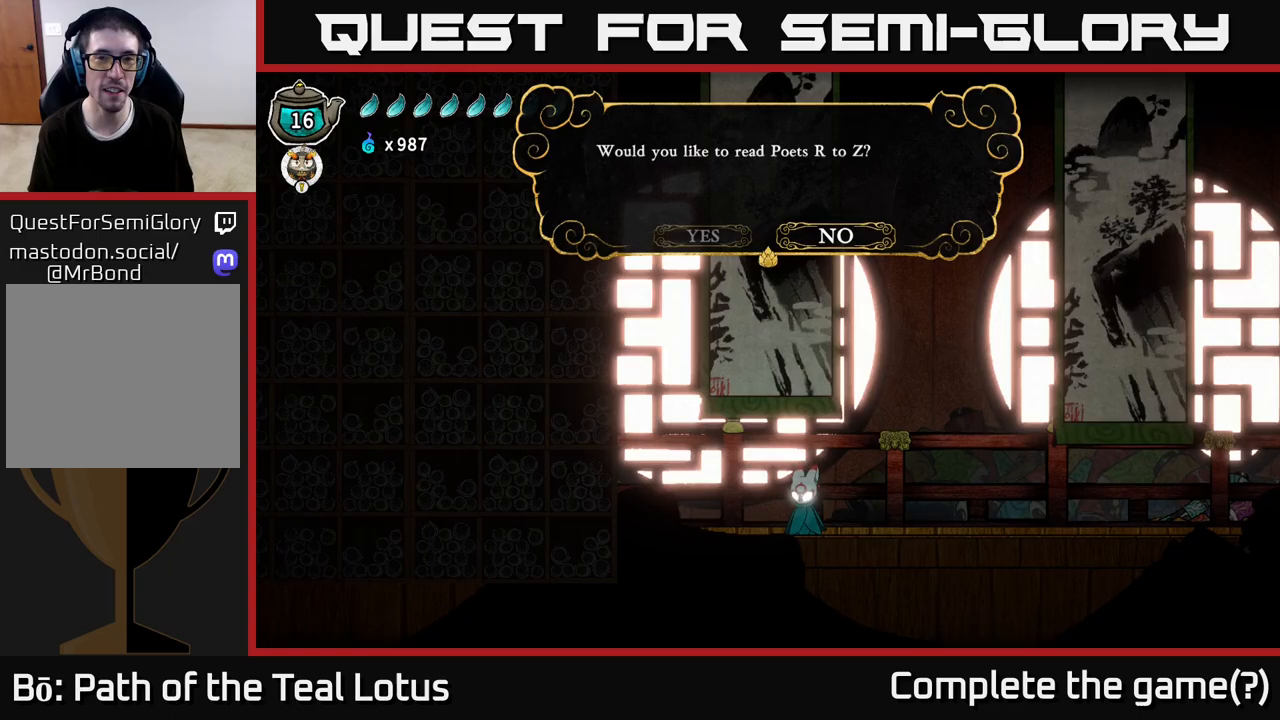
{"buttons": [], "left_stick": "right", "right_stick": "center", "events": [[67, "left_stick", "center"], [167, "left_stick", "left"], [367, "left_stick", "right"]]}
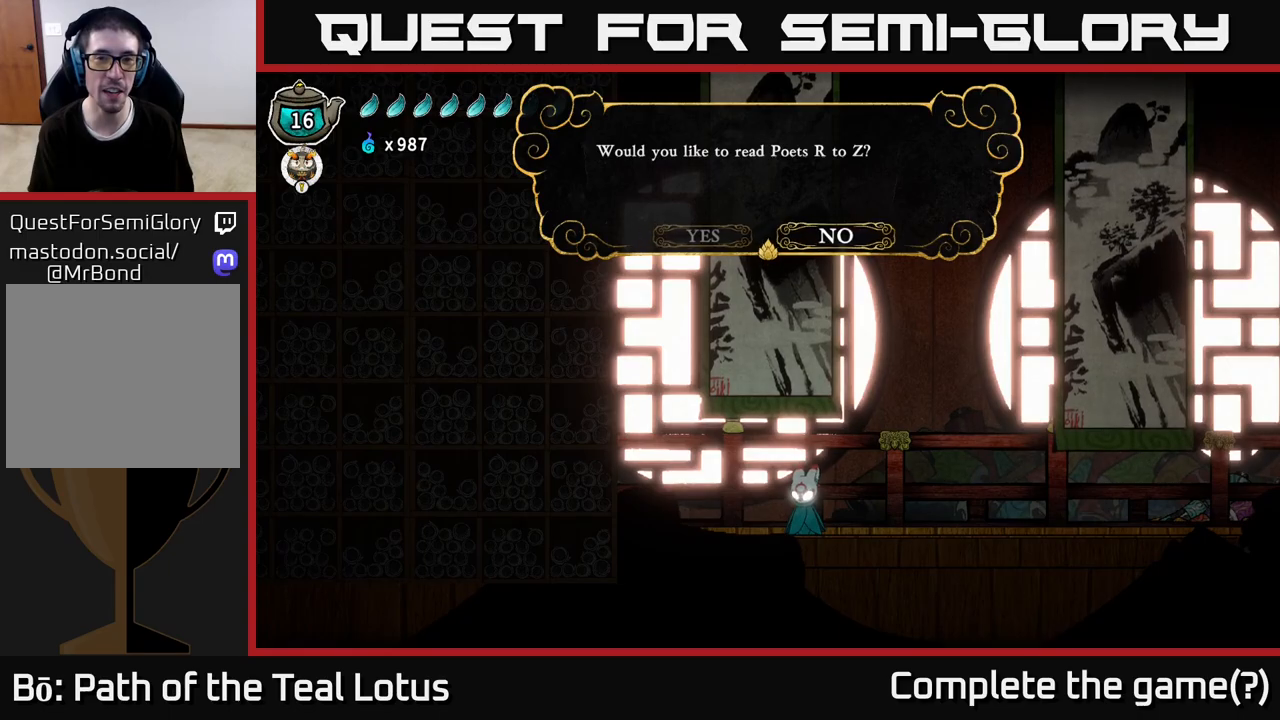
{"buttons": [], "left_stick": "right", "right_stick": "center", "events": [[67, "left_stick", "center"], [100, "A", "down"], [233, "A", "up"], [333, "left_stick", "right"]]}
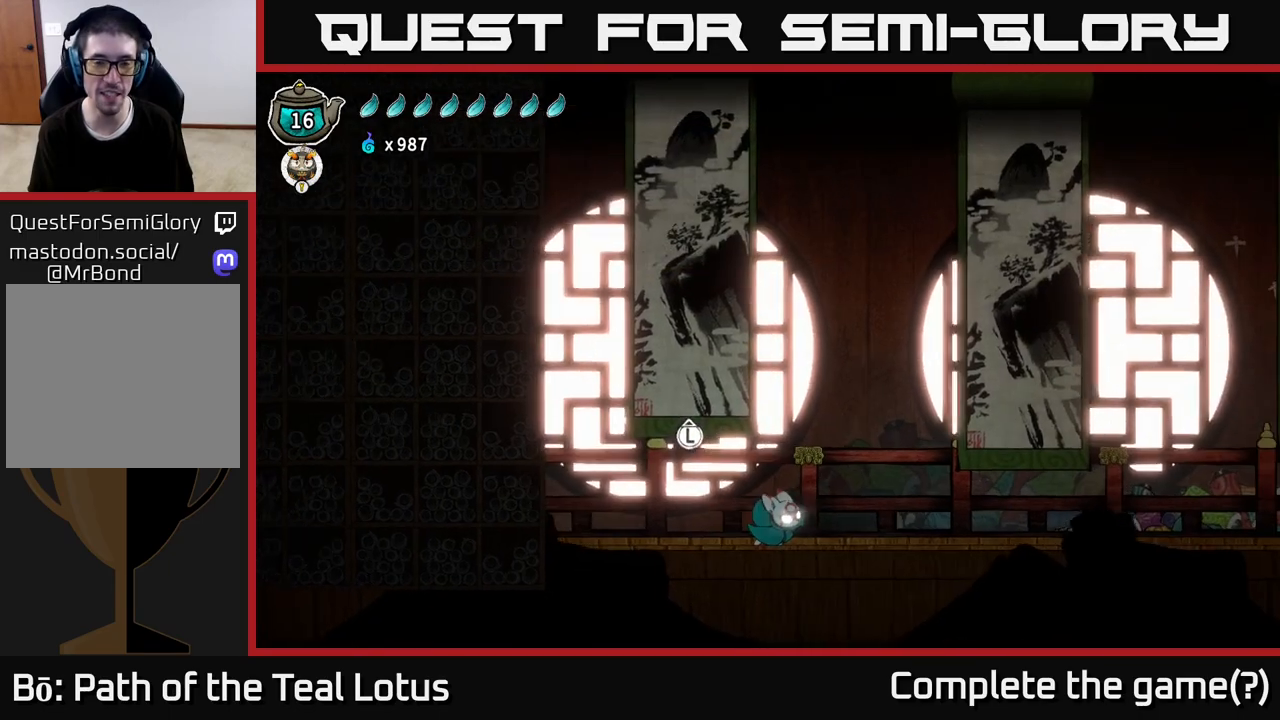
{"buttons": ["A", "R2"], "left_stick": "right", "right_stick": "center", "events": [[67, "R2", "down"], [217, "A", "down"]]}
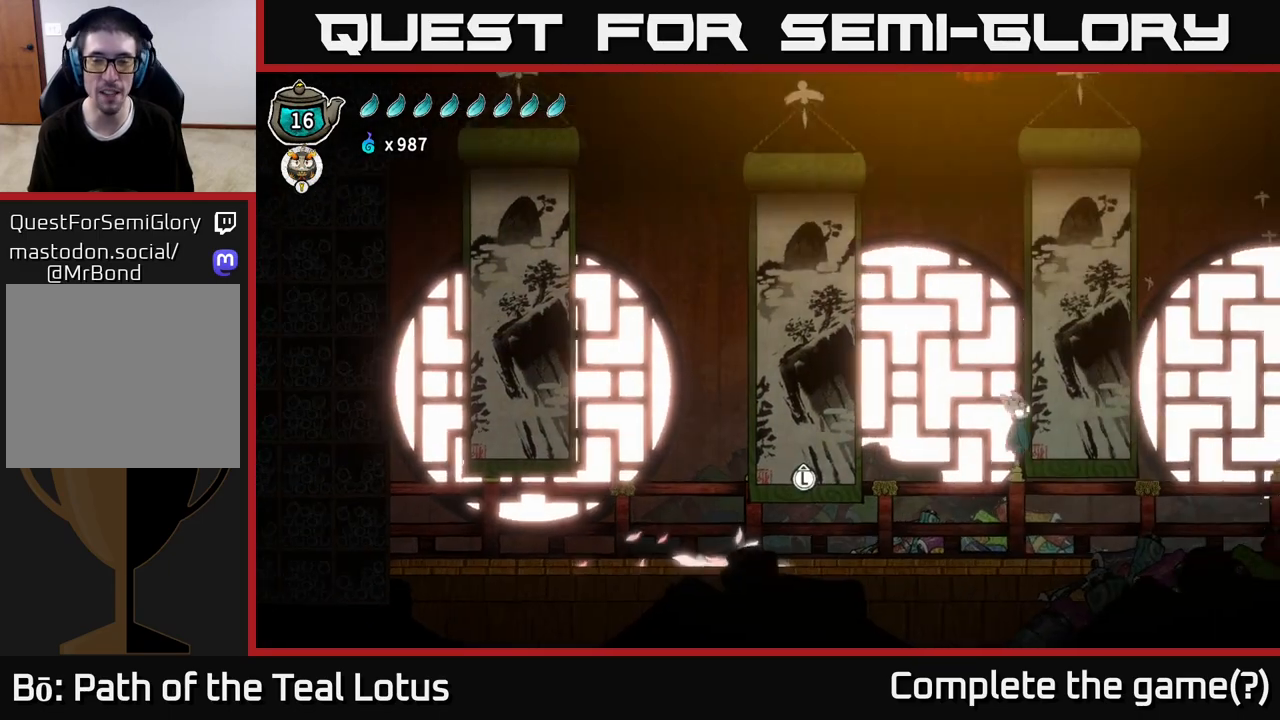
{"buttons": [], "left_stick": "right", "right_stick": "center", "events": [[183, "A", "up"], [200, "R2", "up"]]}
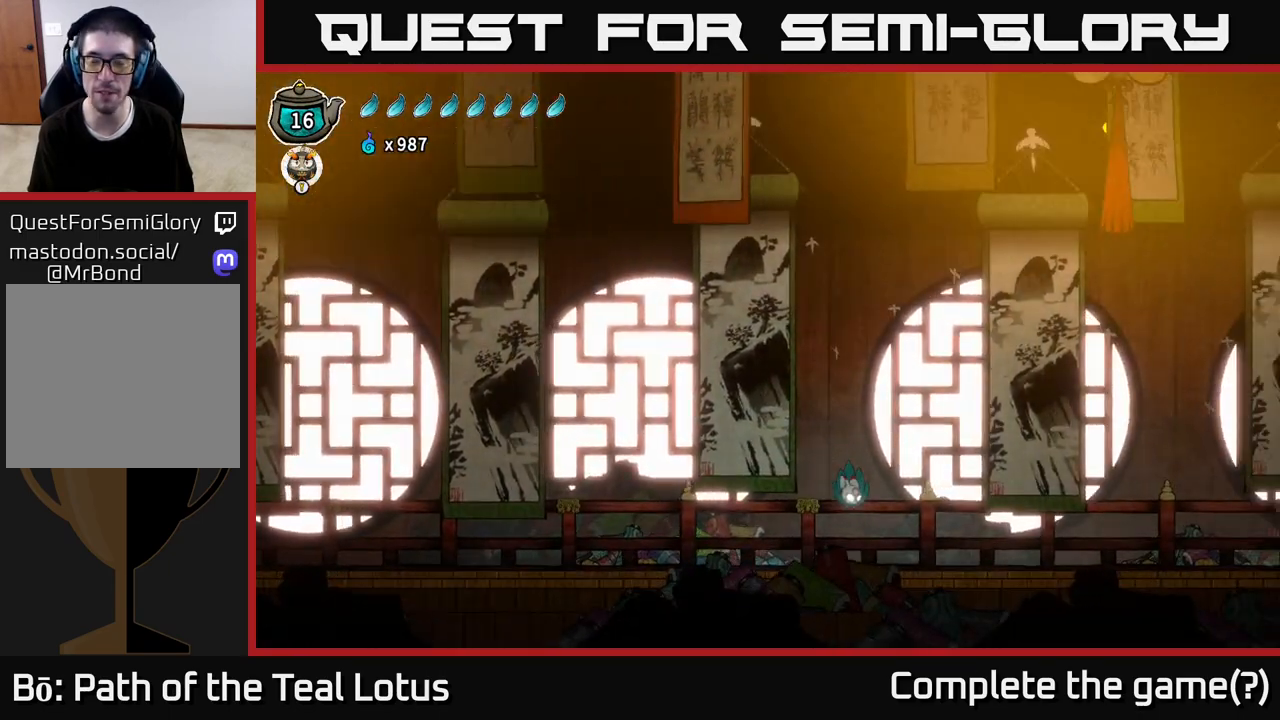
{"buttons": ["A", "R2"], "left_stick": "right", "right_stick": "center", "events": [[250, "R2", "down"], [433, "A", "down"]]}
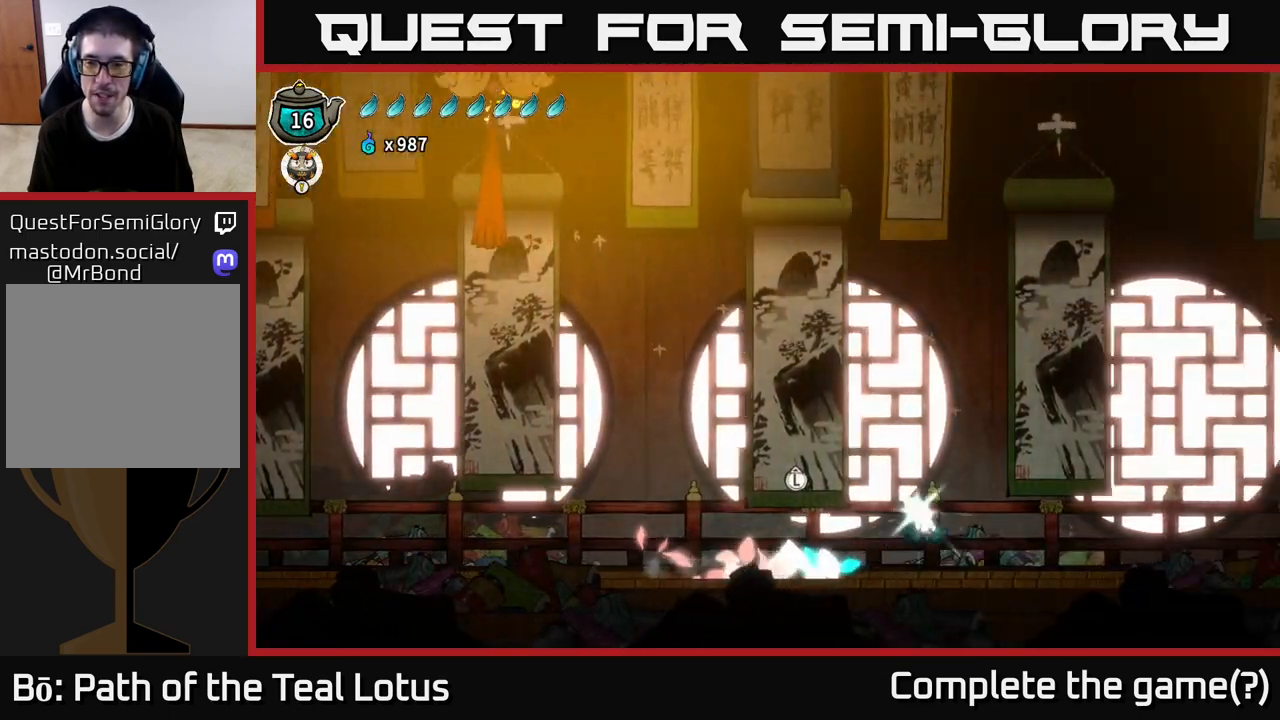
{"buttons": [], "left_stick": "center", "right_stick": "center", "events": [[100, "A", "up"], [133, "R2", "up"], [417, "left_stick", "center"]]}
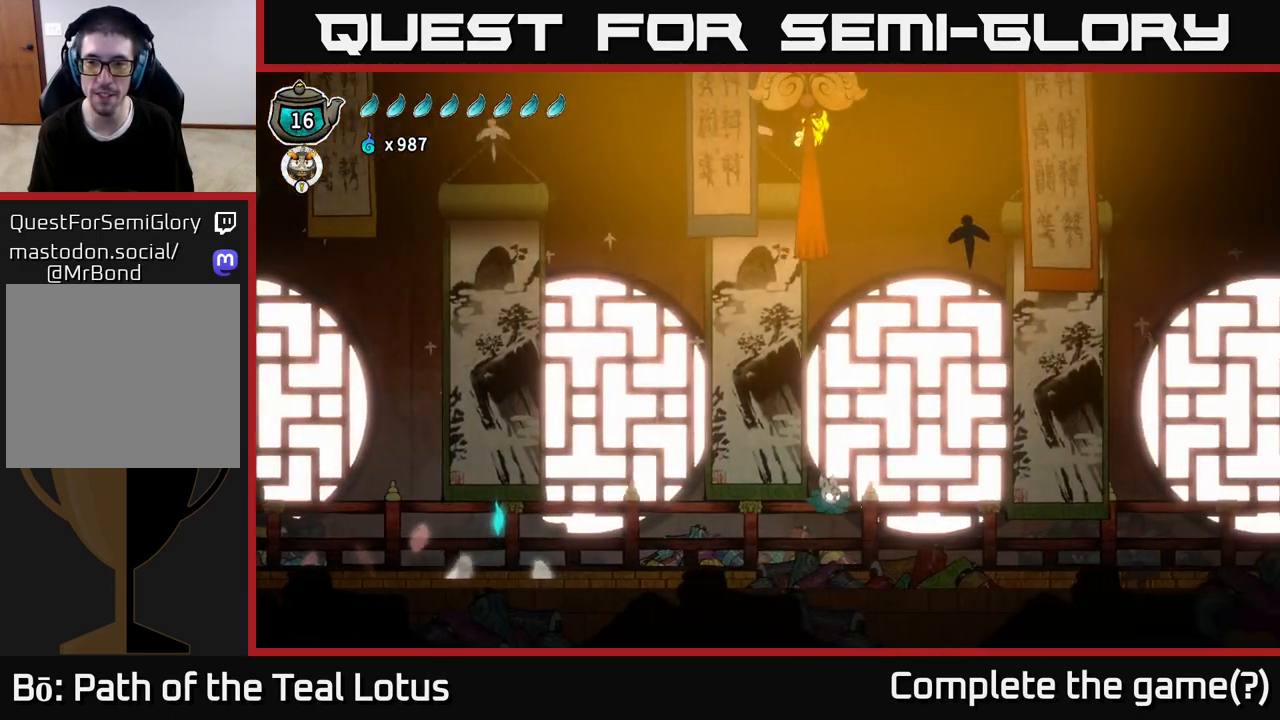
{"buttons": [], "left_stick": "right", "right_stick": "center", "events": [[17, "left_stick", "right"]]}
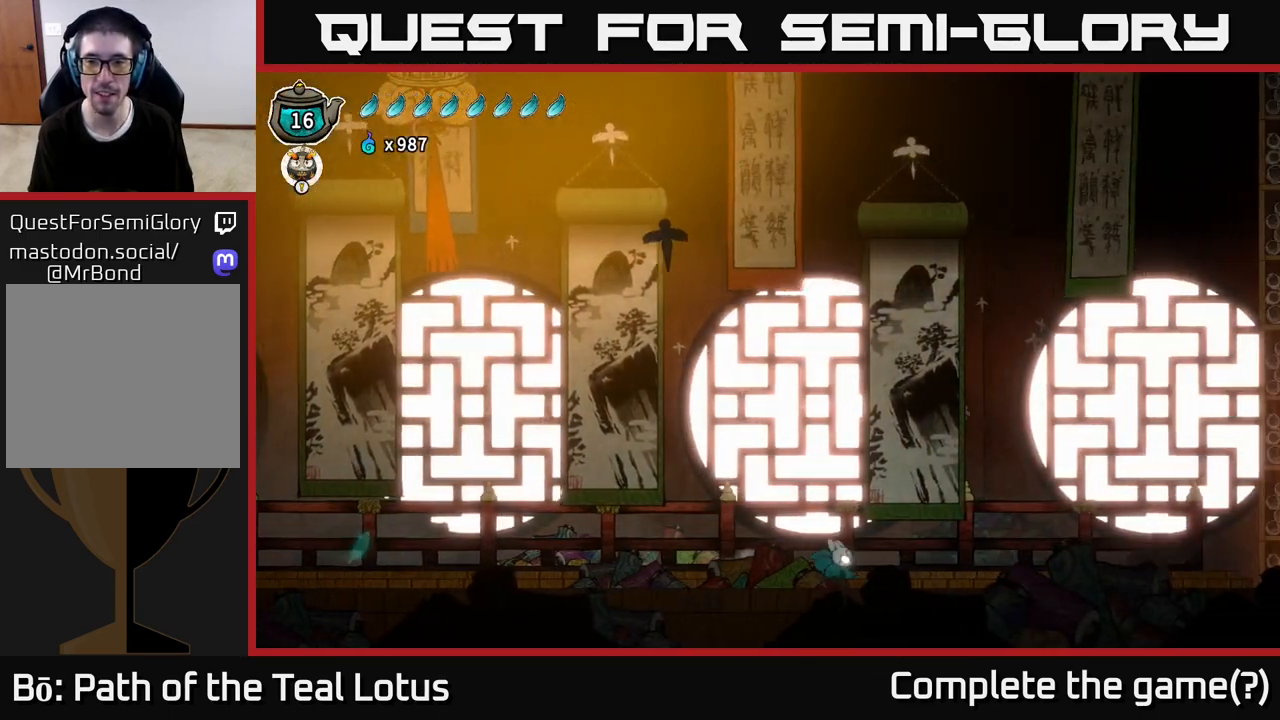
{"buttons": [], "left_stick": "right", "right_stick": "center", "events": [[183, "left_stick", "center"], [350, "left_stick", "right"]]}